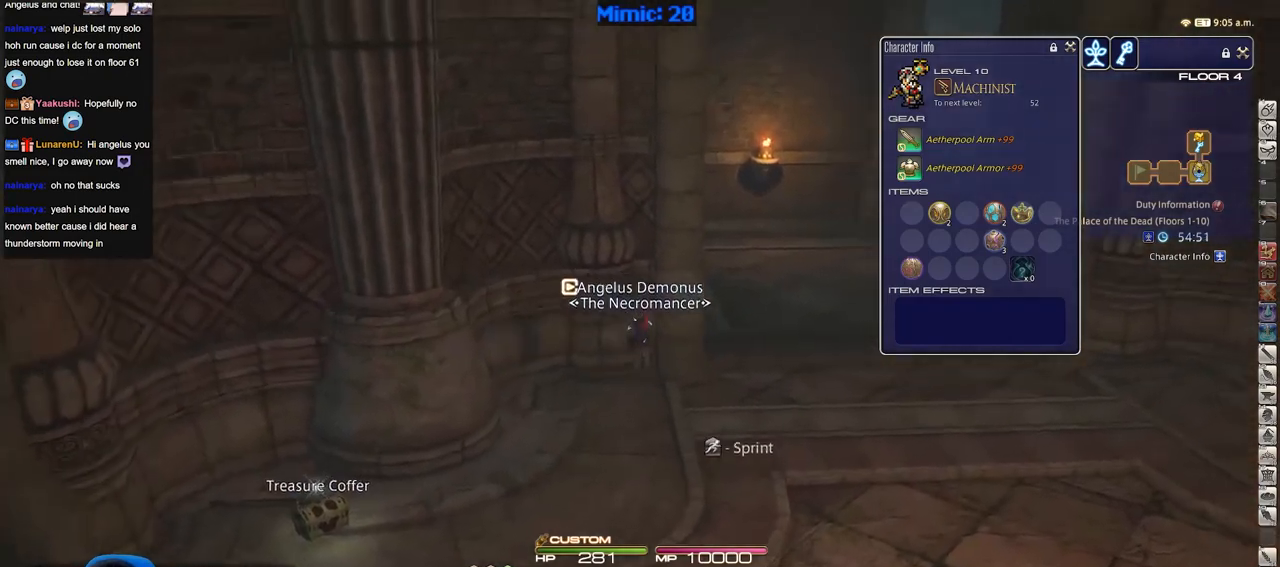
Gameplay with keyboard; each line is a JSON object with the keys held at the frame after it. "events" lists presses ("down") and releases ("up") of ".", "/", "0", "1", "2", "3", "4", "5", "6", "7", "8", "9", "a", "alt_l", "alt_r", "b", "backslash", "backspace", "c", "caps_lock", "comma", "ctrl_l", "ctrl_r", "d", "down", "e", "equals", "escape", "f", "f1", "f10", "f11", "f12", "f2", "f3", "f4", "f5", "f6", "f7", "f8", "f9", "g", "h", "i", "j", "k", "l", "lbracket", "left", "m", "minus", "n", "o", "p", "q", "quote", "r", "rbracket", "return", "right", "s", "semicolon", "shift_l", "shift_r", "space", "super", "t", "tab", "tilde", "u", "up", "v", "w", "x", "y" and "z" between this image and that frame as [ms after this image, input, new state], when the widget could be followed in between. No other keys are recorded. Mouse input is not recorded.
{"keys": ["d", "rbracket", "w"], "events": [[283, "d", "down"], [333, "rbracket", "down"]]}
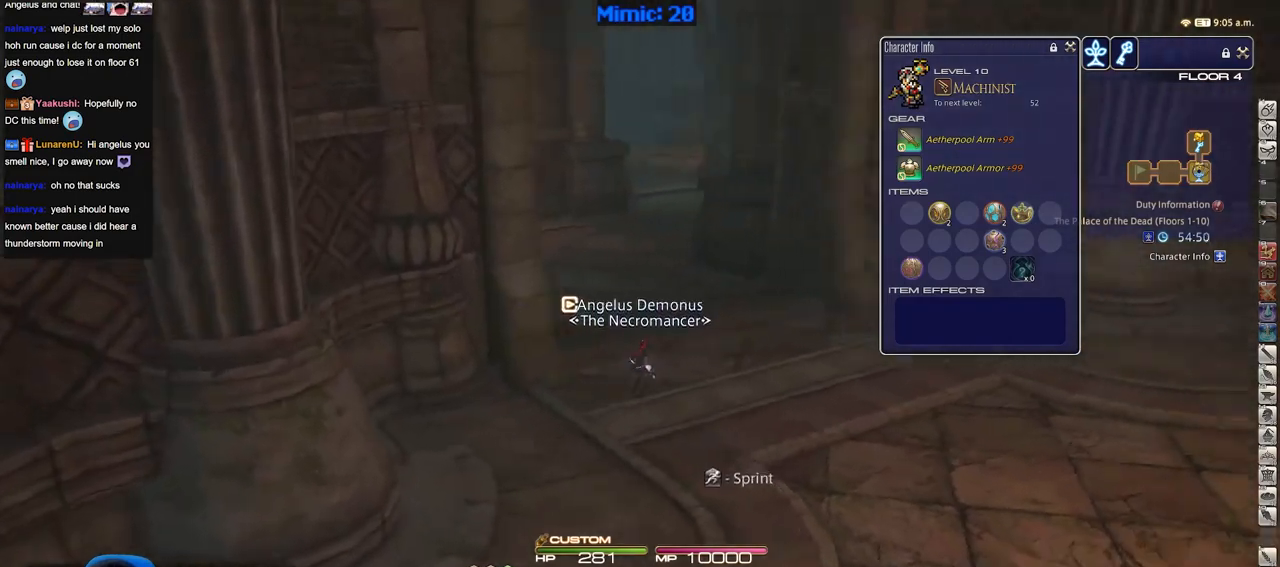
{"keys": ["rbracket", "w"], "events": [[434, "d", "up"]]}
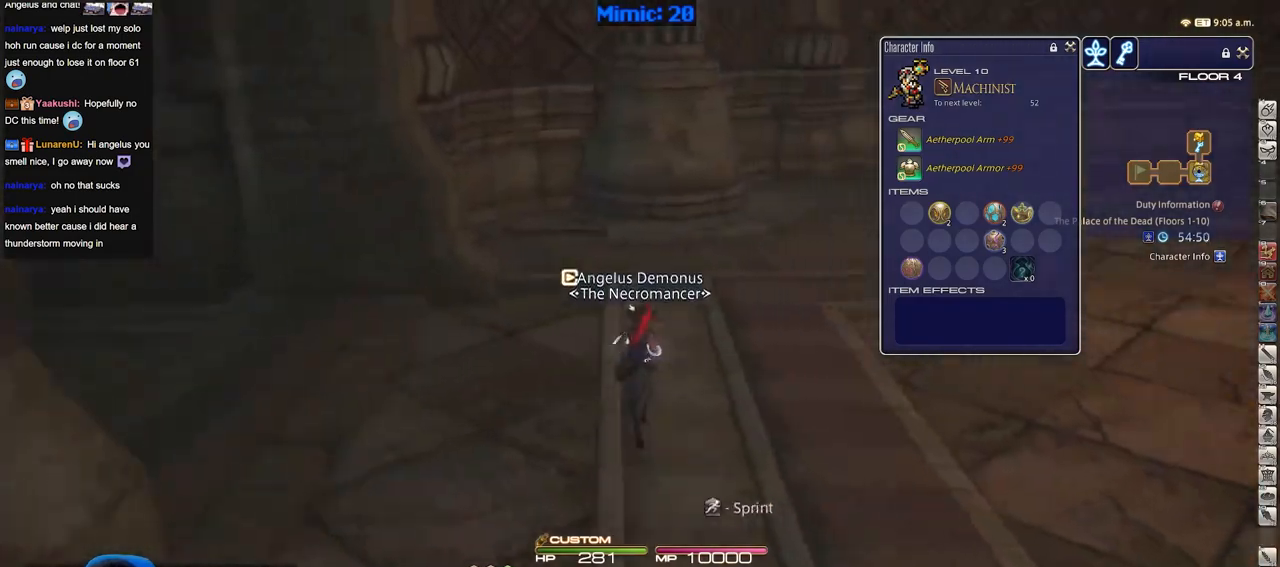
{"keys": ["rbracket", "w"], "events": [[83, "a", "down"], [167, "w", "up"], [367, "w", "down"], [400, "a", "up"]]}
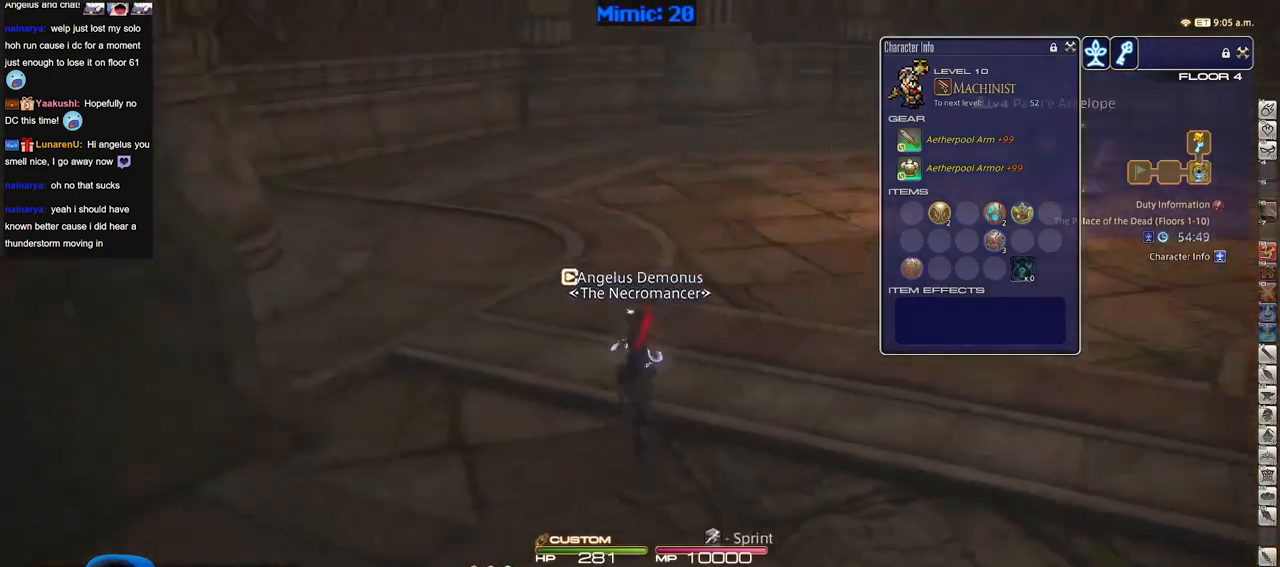
{"keys": ["d", "s"], "events": [[50, "tab", "down"], [150, "rbracket", "up"], [150, "tab", "up"], [234, "1", "down"], [334, "1", "up"], [334, "d", "down"], [384, "w", "up"], [467, "s", "down"]]}
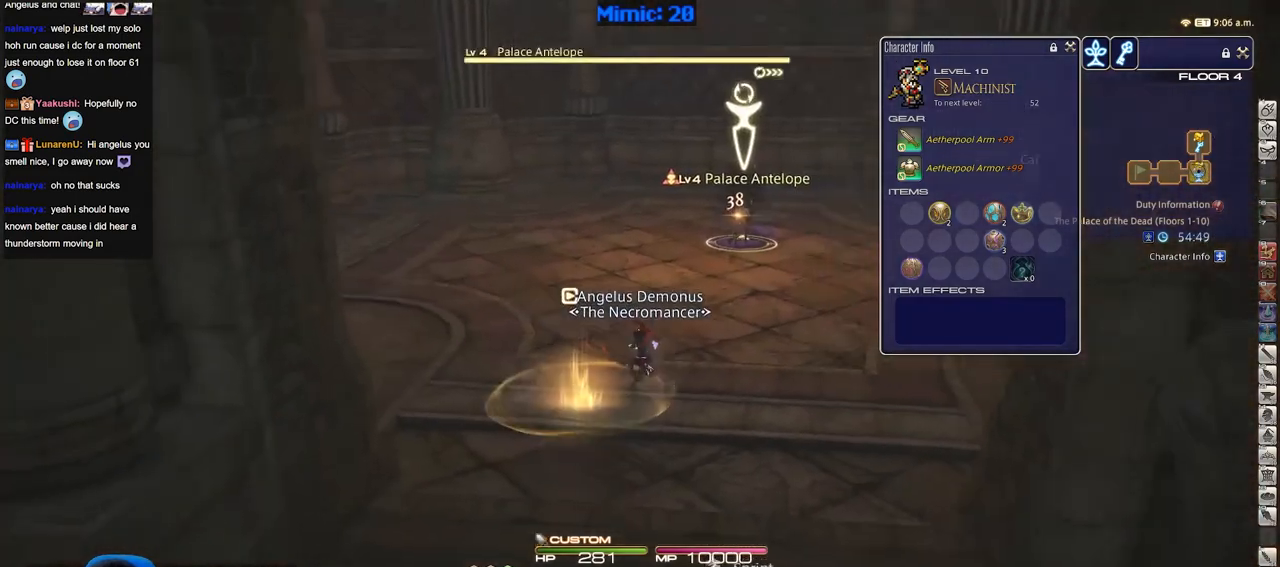
{"keys": ["s"], "events": [[117, "d", "up"], [150, "rbracket", "down"], [250, "rbracket", "up"], [300, "rbracket", "down"], [350, "rbracket", "up"], [400, "space", "down"], [484, "space", "up"]]}
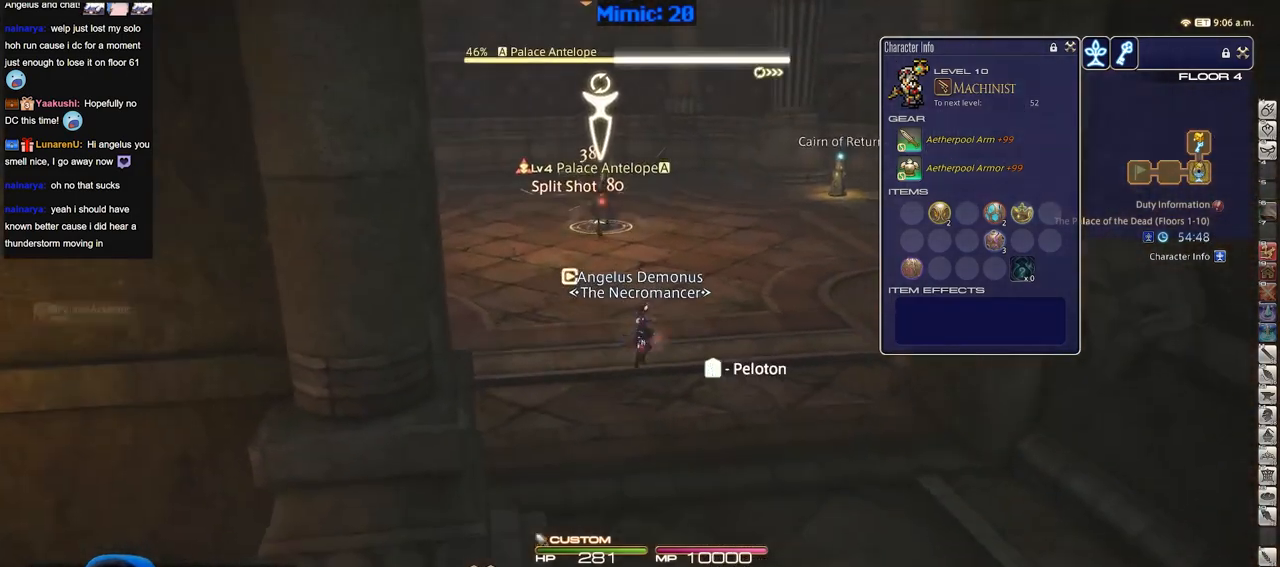
{"keys": ["s"], "events": []}
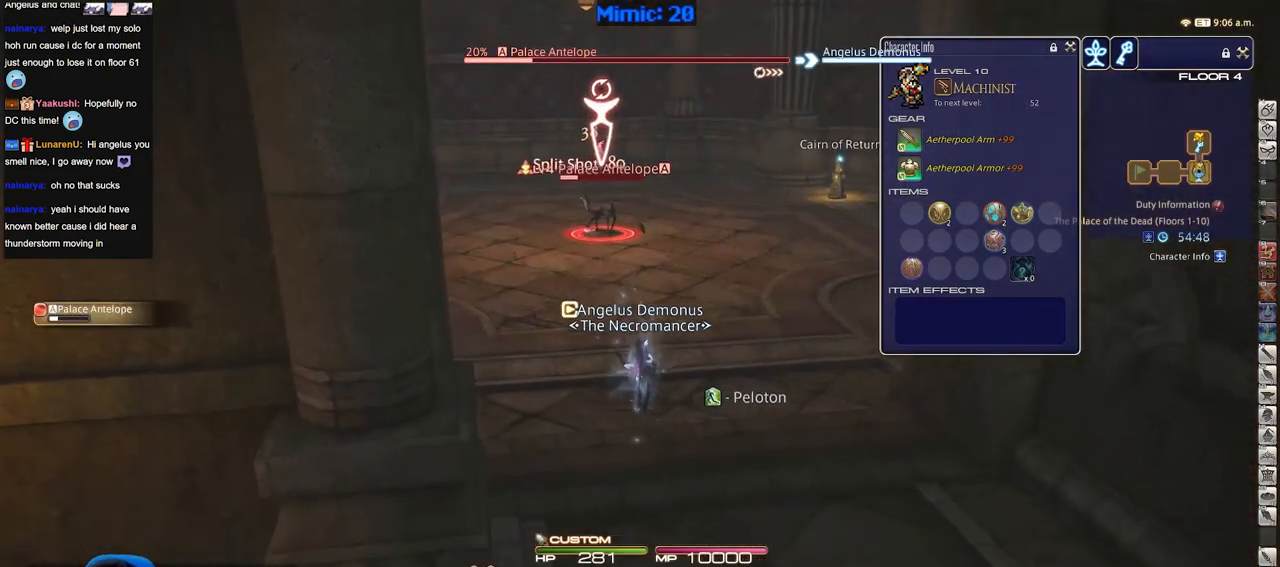
{"keys": ["a", "p", "s", "space"], "events": [[150, "p", "down"], [333, "space", "down"], [417, "a", "down"]]}
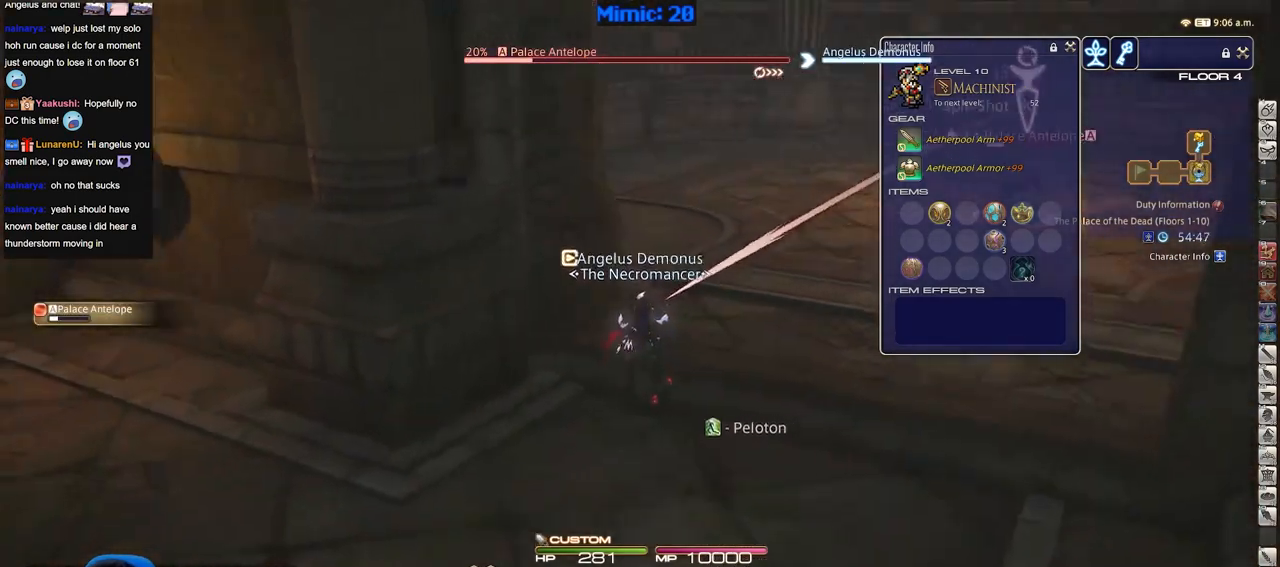
{"keys": ["a", "p", "w"], "events": [[17, "space", "up"], [150, "s", "up"], [434, "w", "down"]]}
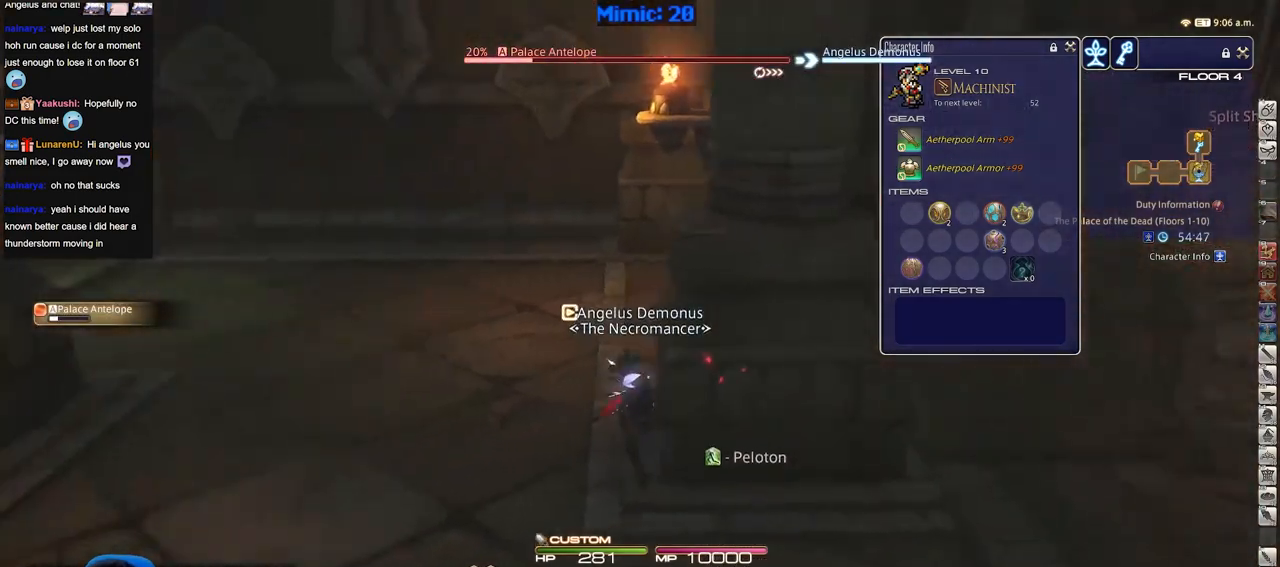
{"keys": ["w"], "events": [[33, "a", "up"], [183, "2", "down"], [450, "2", "up"], [450, "p", "up"]]}
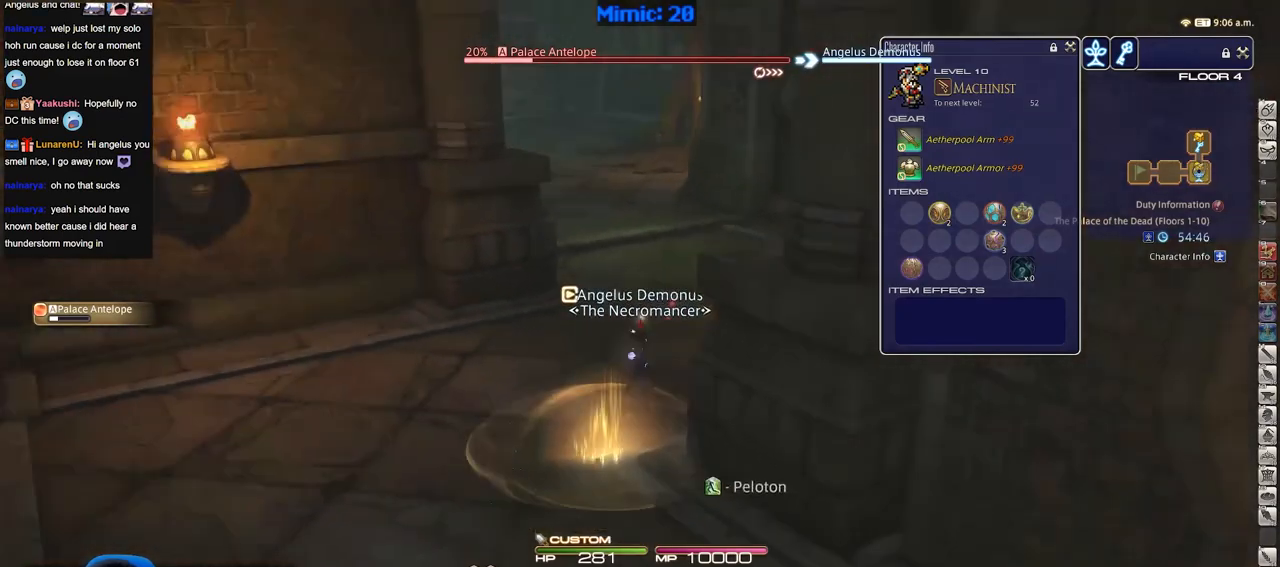
{"keys": ["w"], "events": [[184, "a", "down"], [384, "a", "up"]]}
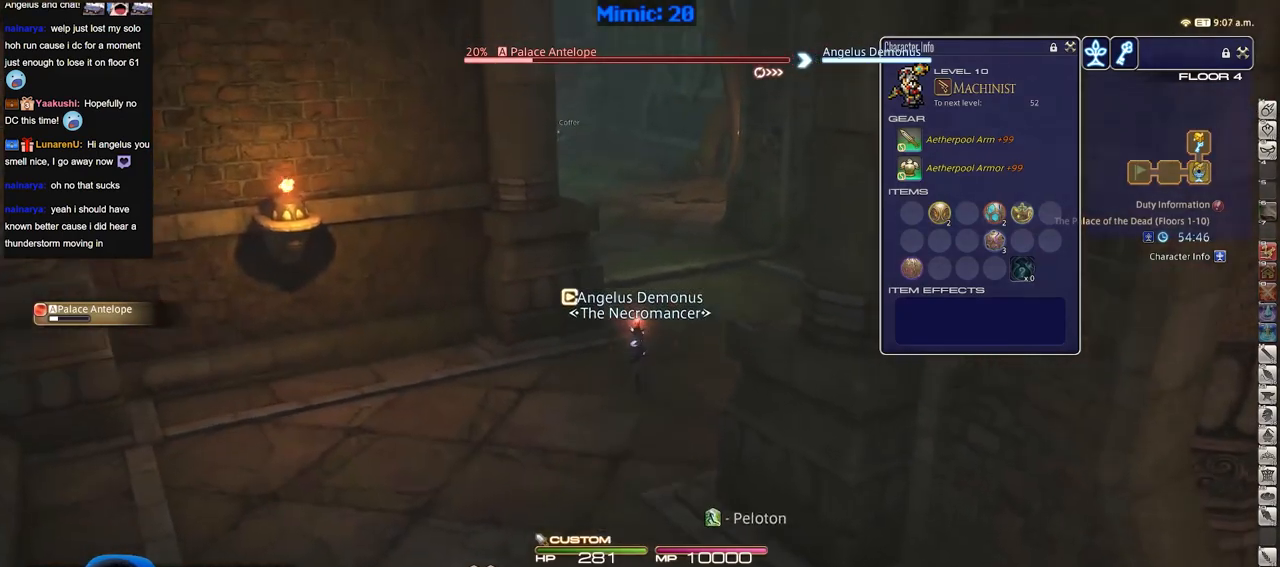
{"keys": ["d", "p", "w"], "events": [[250, "d", "down"], [400, "p", "down"]]}
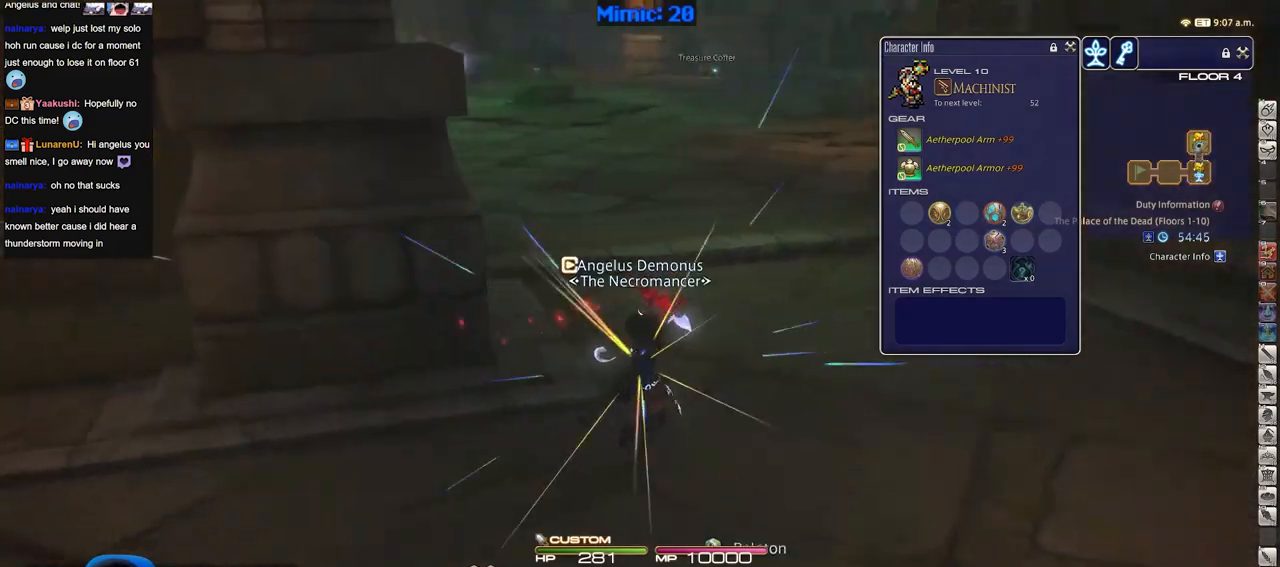
{"keys": ["backspace", "d", "w"], "events": [[134, "d", "up"], [167, "p", "up"], [451, "backspace", "down"], [451, "d", "down"]]}
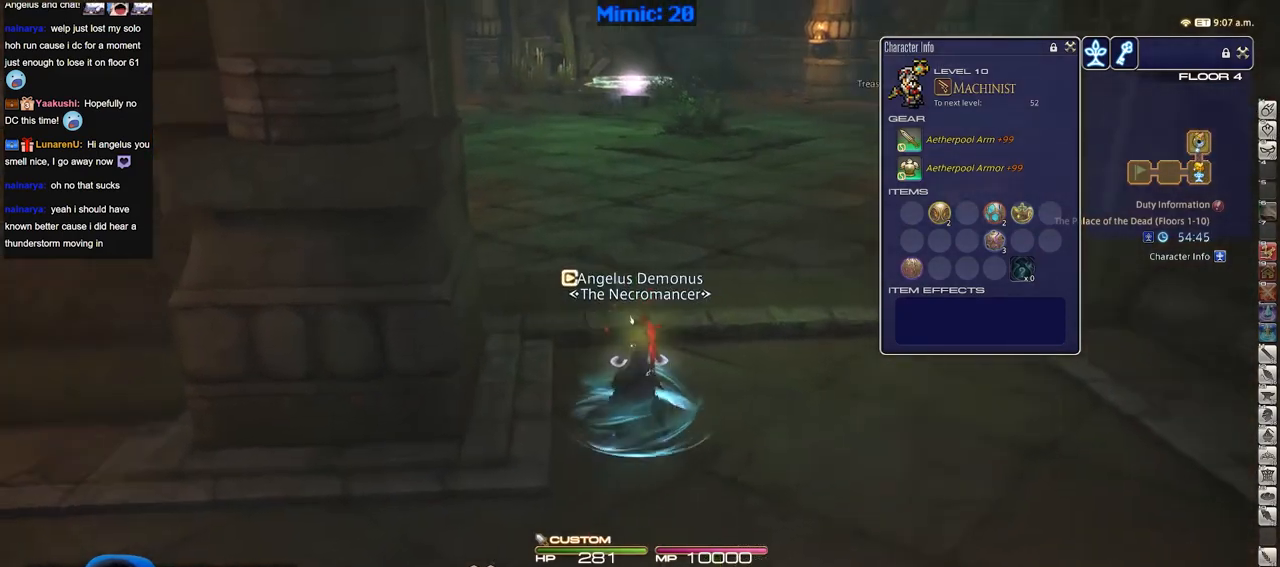
{"keys": ["w"], "events": [[50, "backspace", "up"], [50, "space", "down"], [133, "p", "down"], [133, "space", "up"], [183, "d", "up"], [333, "p", "up"]]}
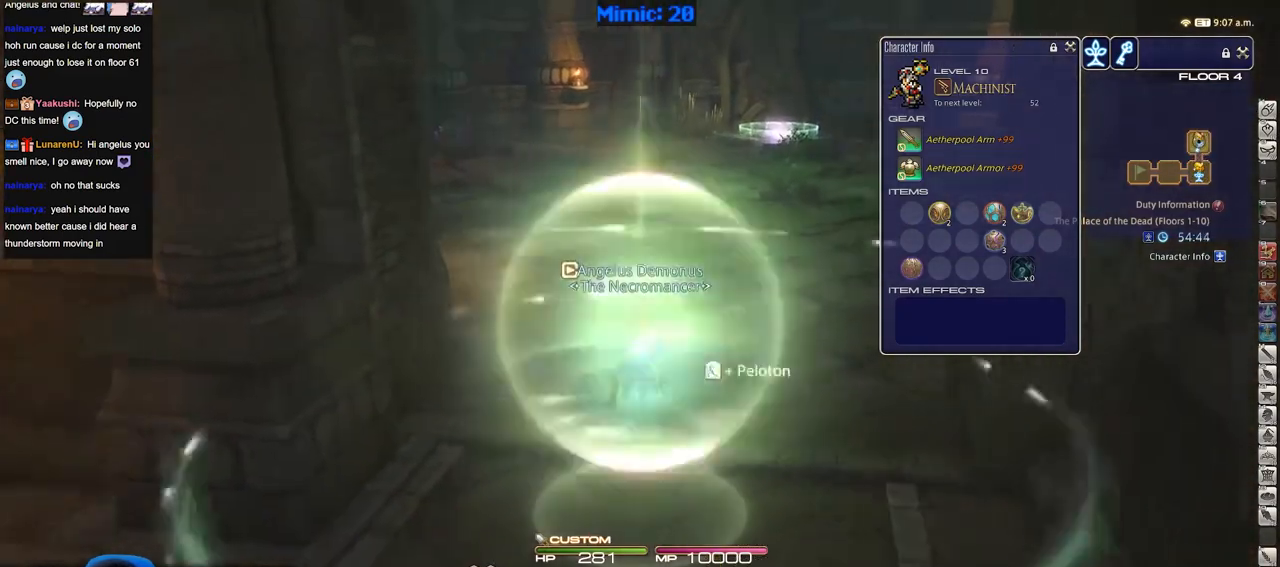
{"keys": ["w"], "events": [[301, "d", "down"], [301, "p", "down"], [351, "space", "down"], [384, "p", "up"], [484, "d", "up"], [484, "space", "up"]]}
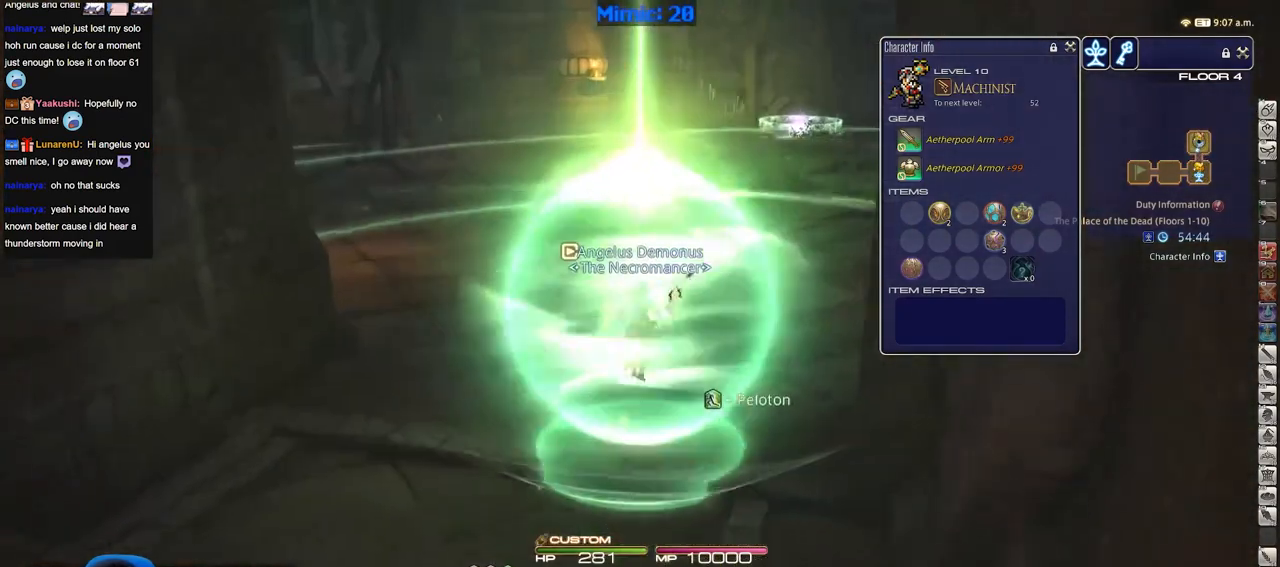
{"keys": ["rbracket", "w"], "events": [[417, "rbracket", "down"]]}
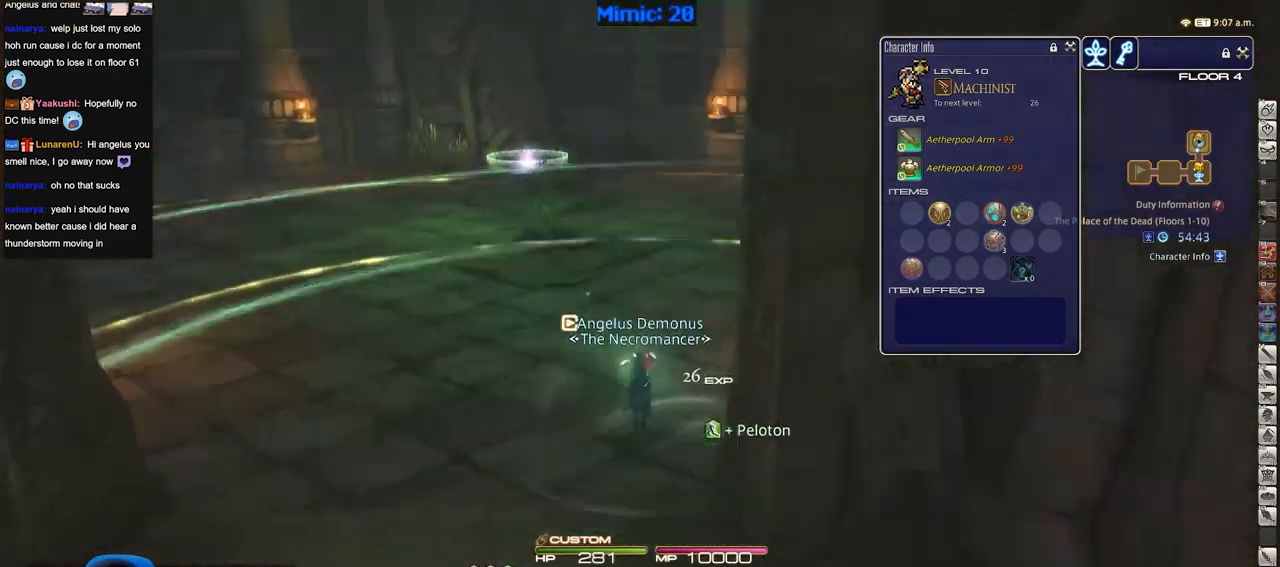
{"keys": ["w"], "events": [[384, "rbracket", "up"]]}
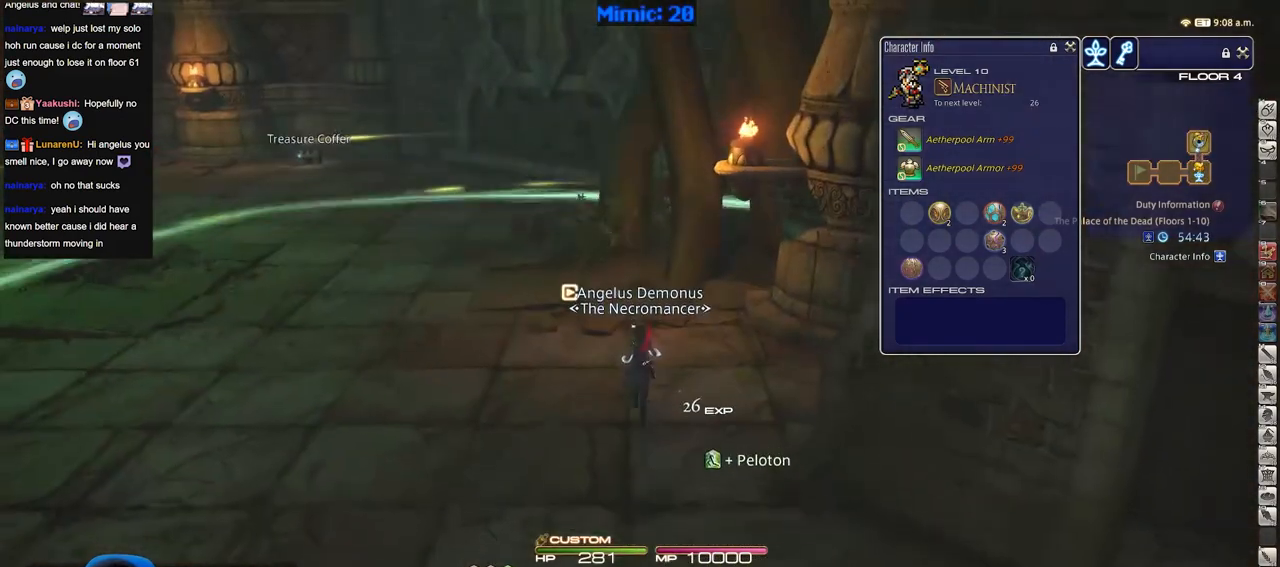
{"keys": ["p", "w"], "events": [[383, "lbracket", "down"], [434, "lbracket", "up"], [484, "p", "down"]]}
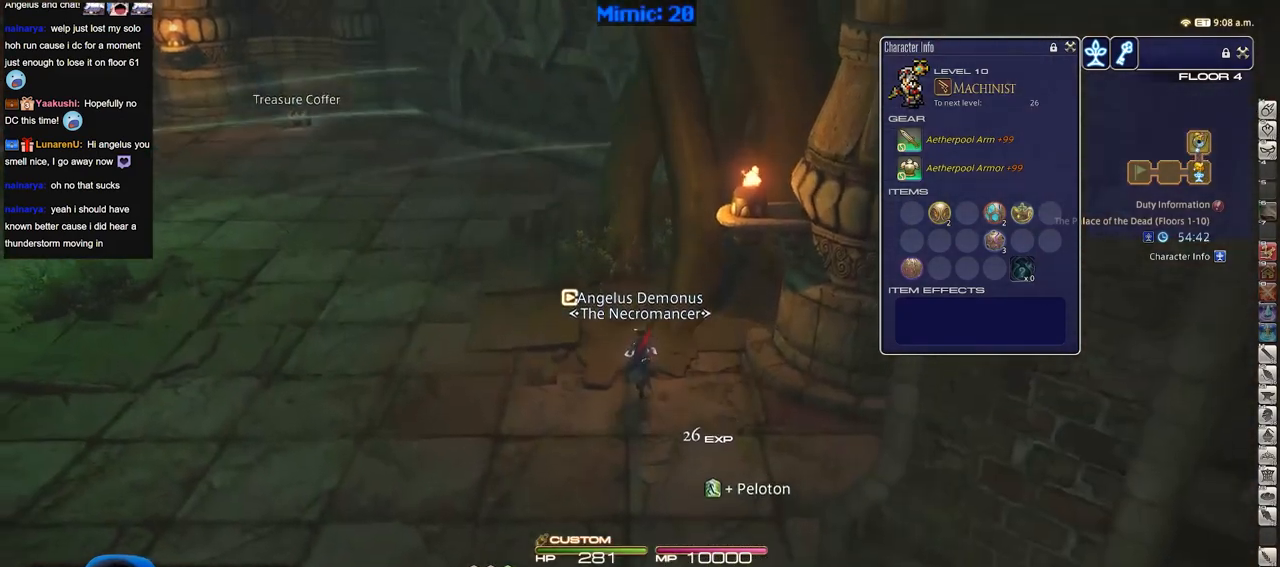
{"keys": ["w"], "events": [[134, "p", "up"]]}
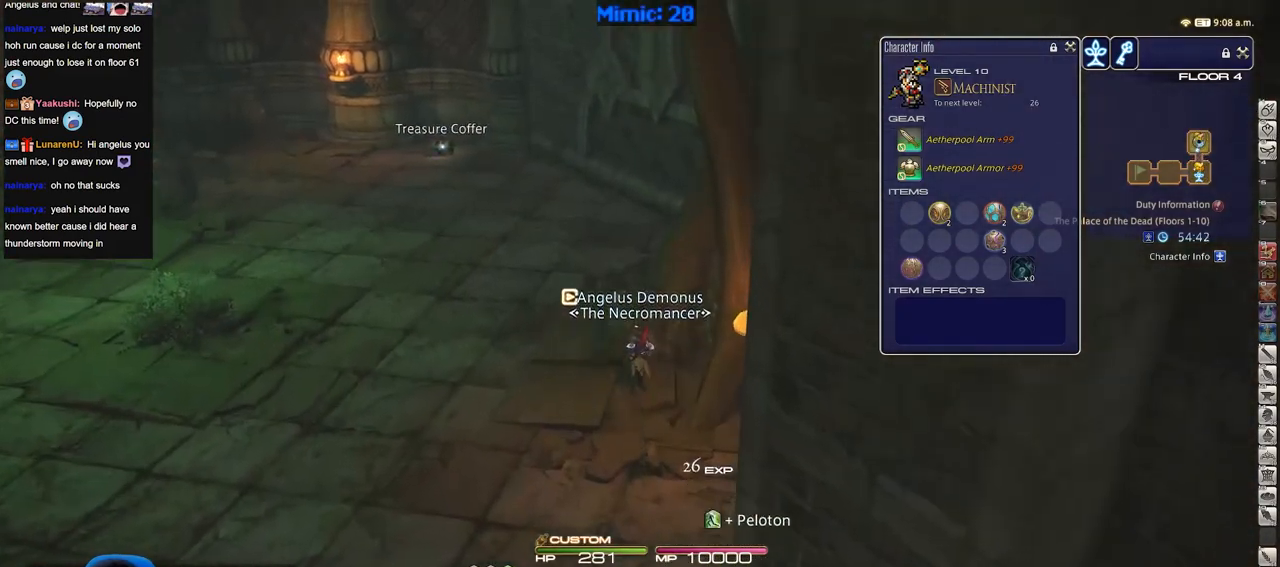
{"keys": ["return", "w"], "events": [[100, "a", "down"], [233, "a", "up"], [417, "return", "down"]]}
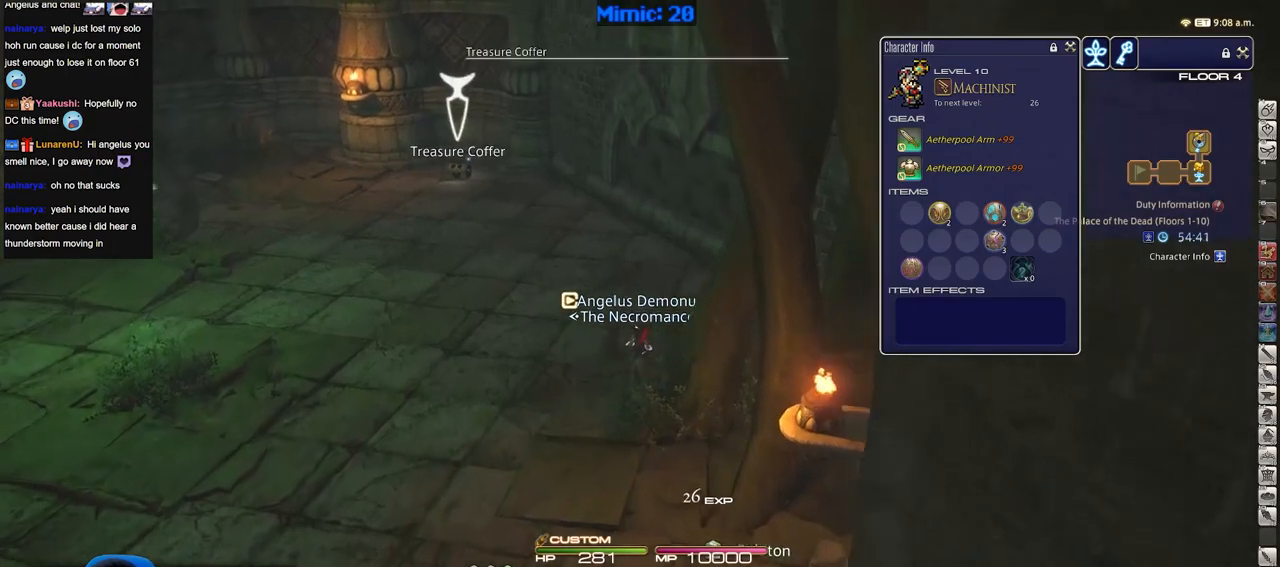
{"keys": ["w"], "events": [[17, "return", "up"]]}
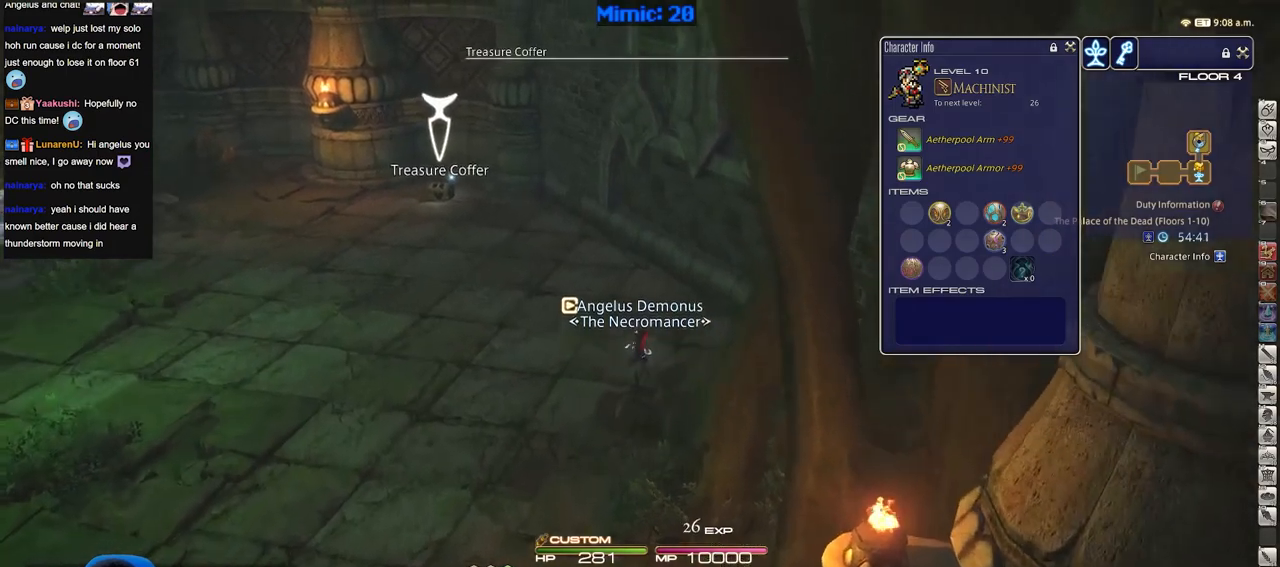
{"keys": ["minus", "p", "w"], "events": [[400, "p", "down"], [450, "minus", "down"]]}
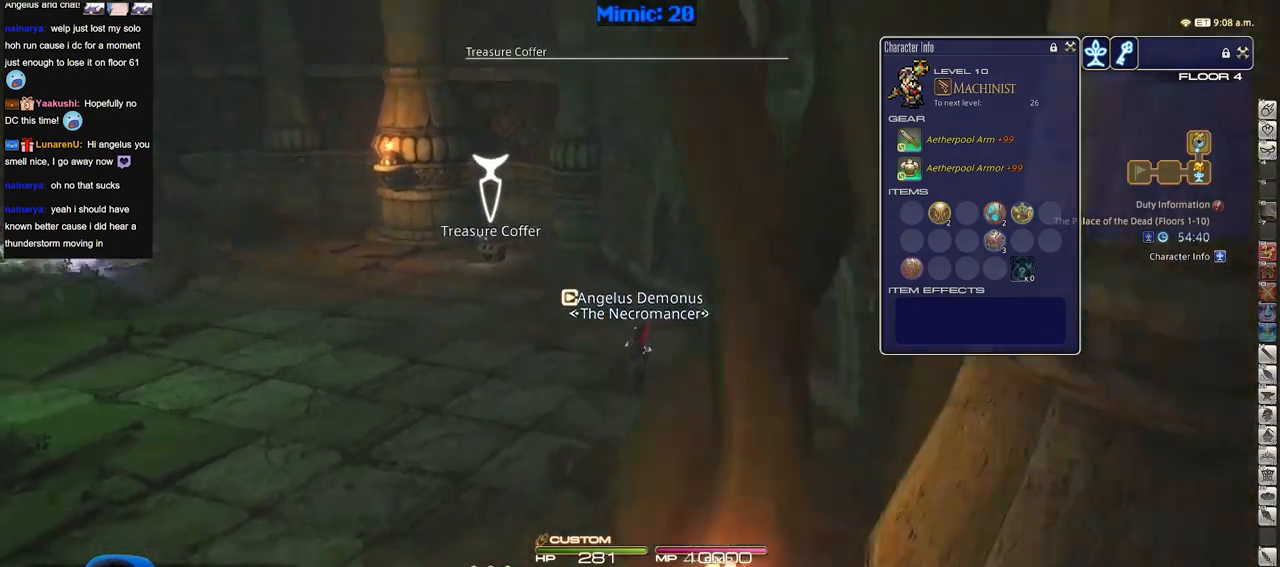
{"keys": ["w"], "events": [[50, "minus", "up"], [50, "p", "up"], [100, "p", "down"], [284, "p", "up"]]}
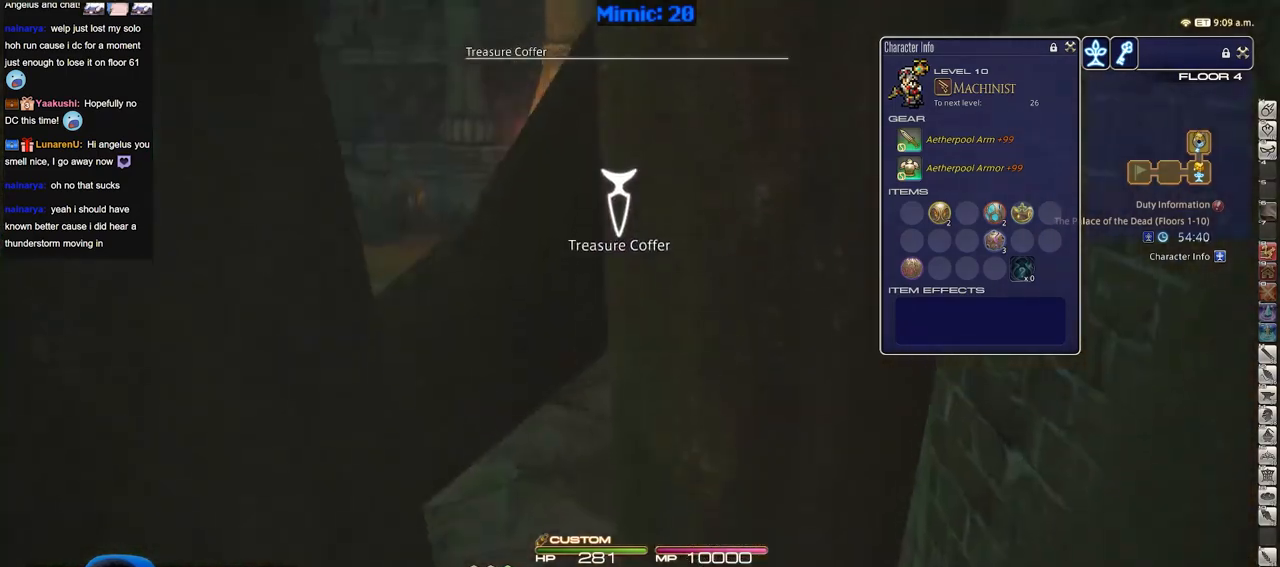
{"keys": ["w"], "events": [[400, "lbracket", "down"], [484, "lbracket", "up"]]}
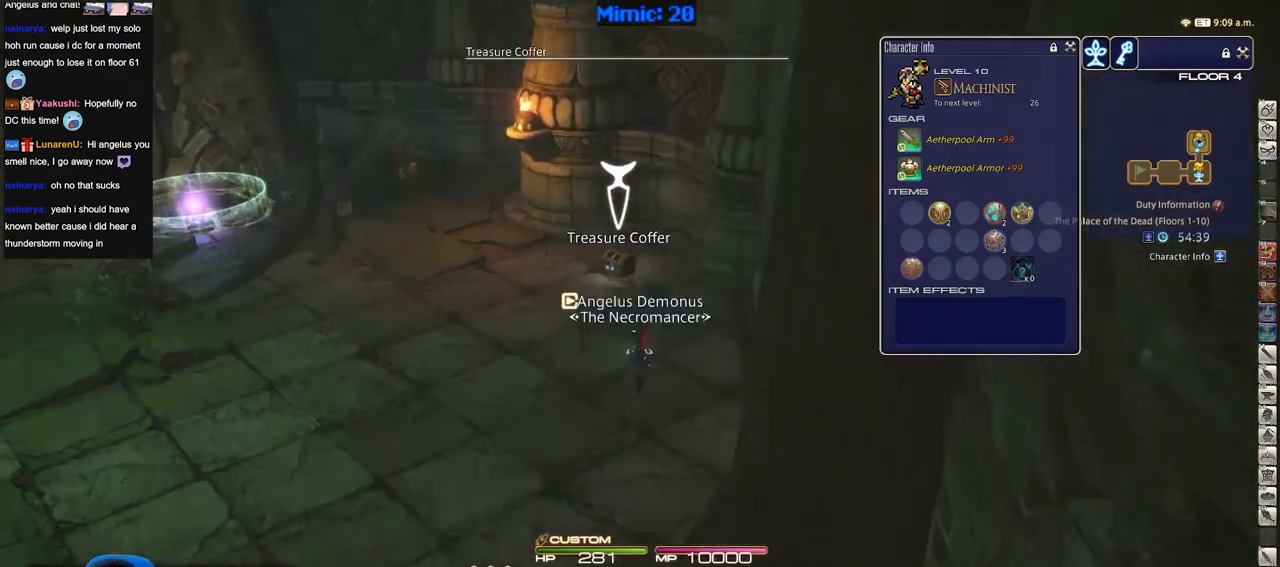
{"keys": ["return", "w"], "events": [[267, "return", "down"], [367, "return", "up"], [451, "return", "down"]]}
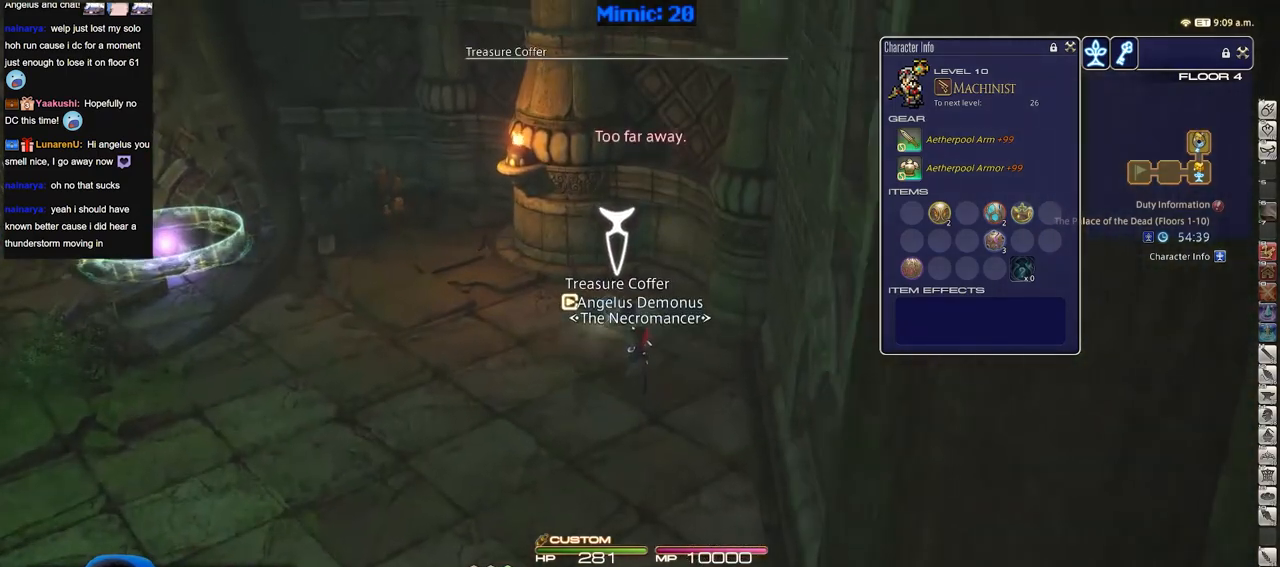
{"keys": ["a", "w"], "events": [[50, "a", "down"], [50, "return", "up"], [333, "rbracket", "down"], [417, "rbracket", "up"]]}
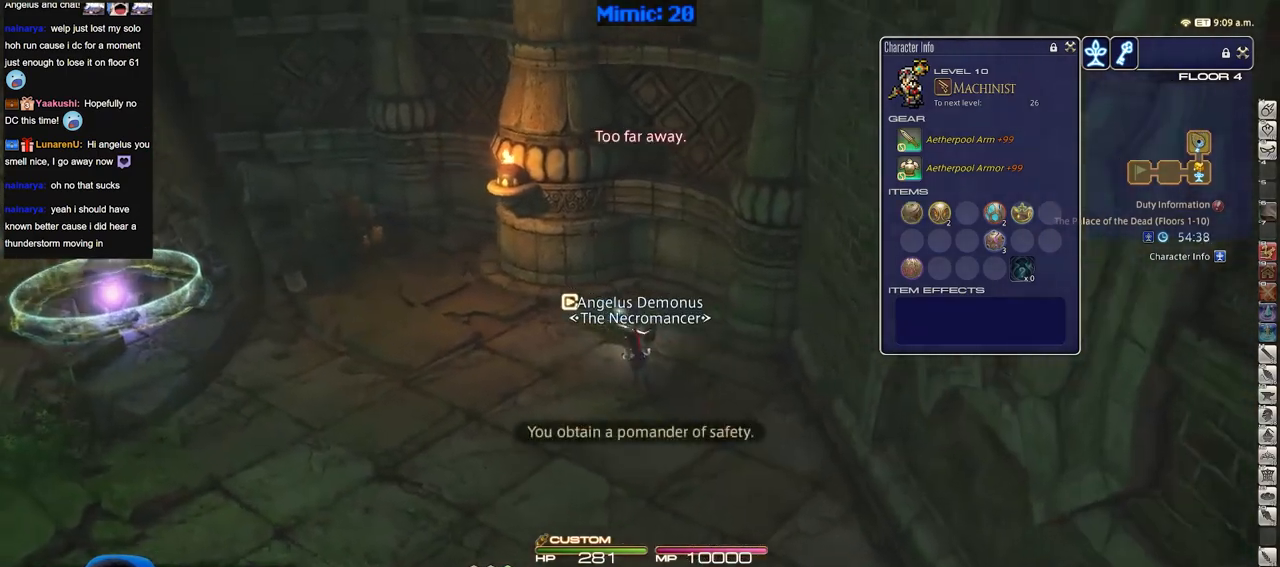
{"keys": ["a", "w"], "events": []}
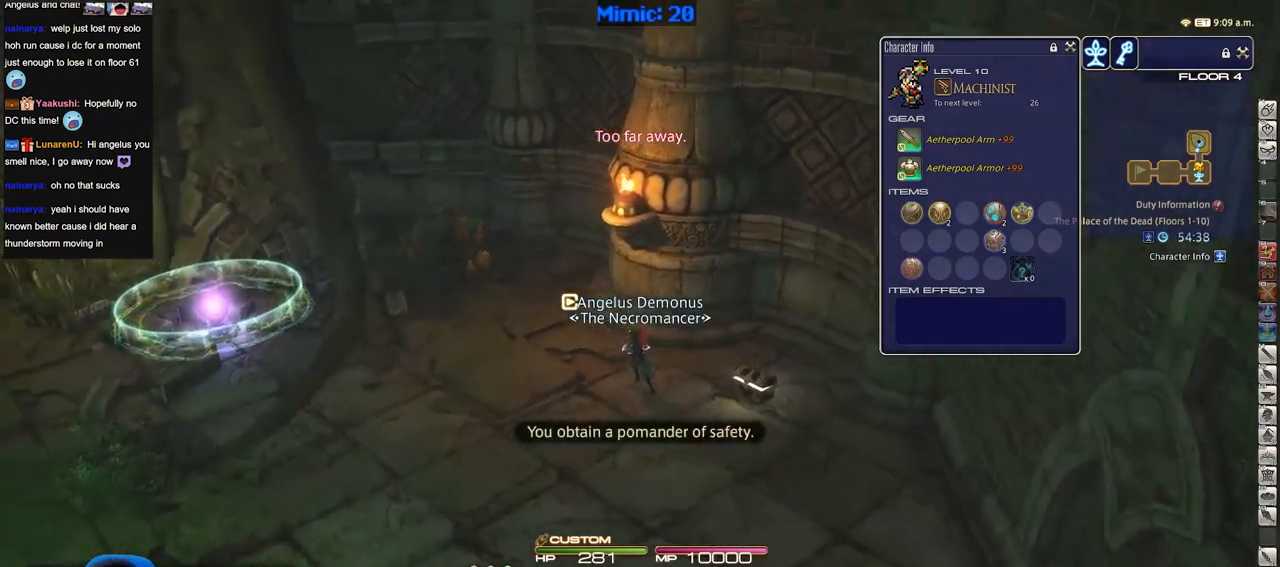
{"keys": ["a", "p", "w"], "events": [[367, "p", "down"]]}
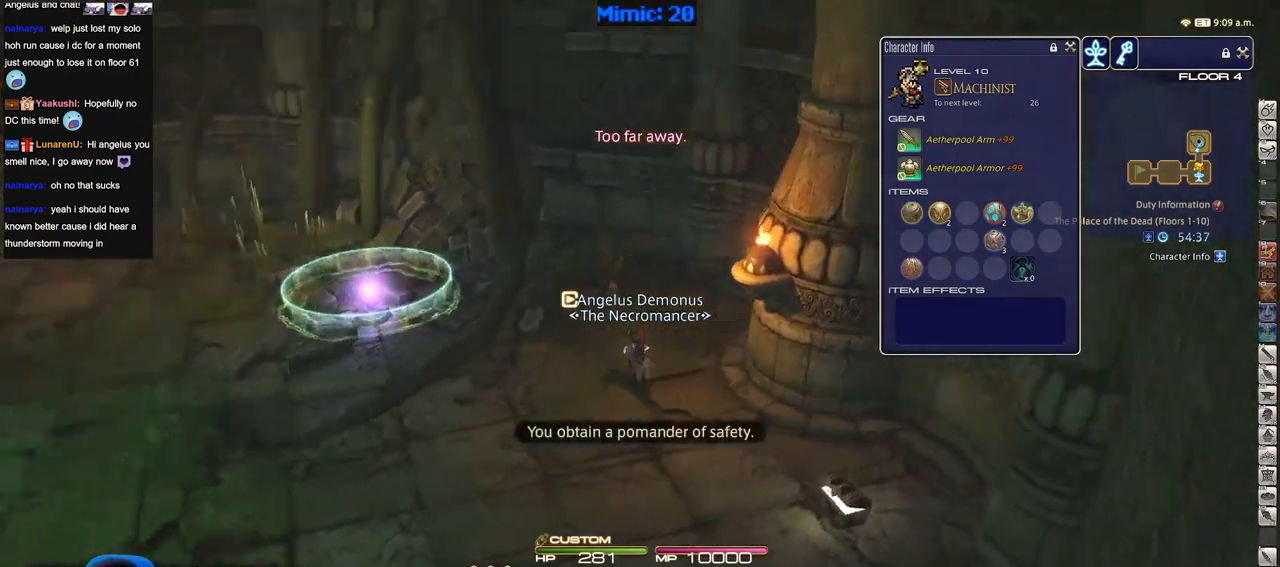
{"keys": ["p", "w"], "events": [[451, "a", "up"]]}
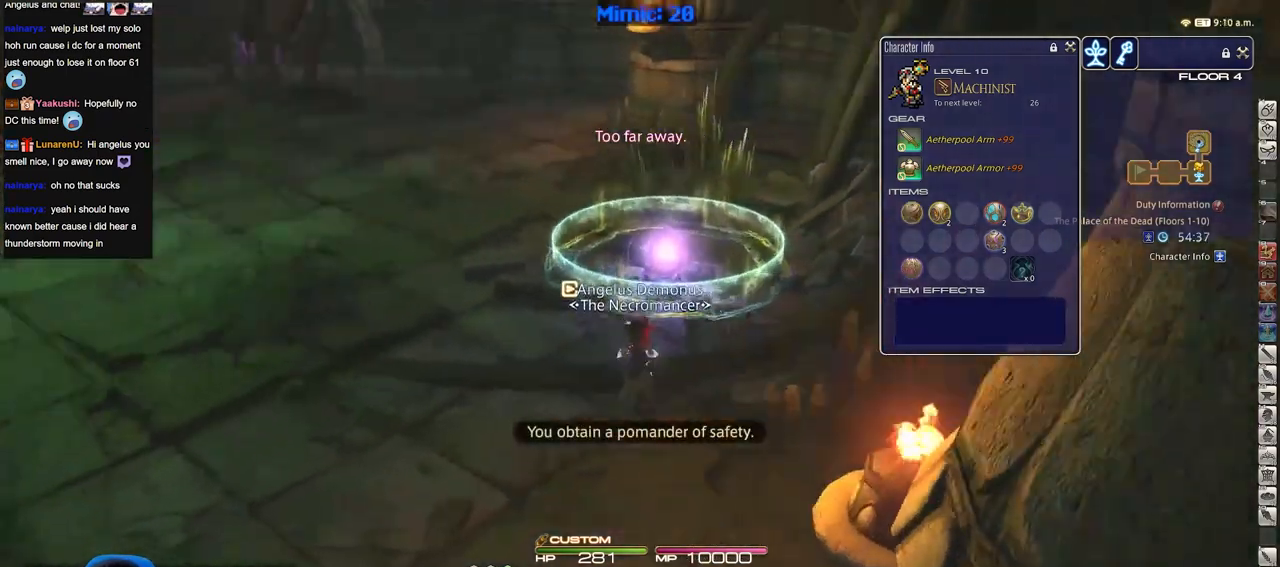
{"keys": ["w"], "events": [[67, "p", "up"]]}
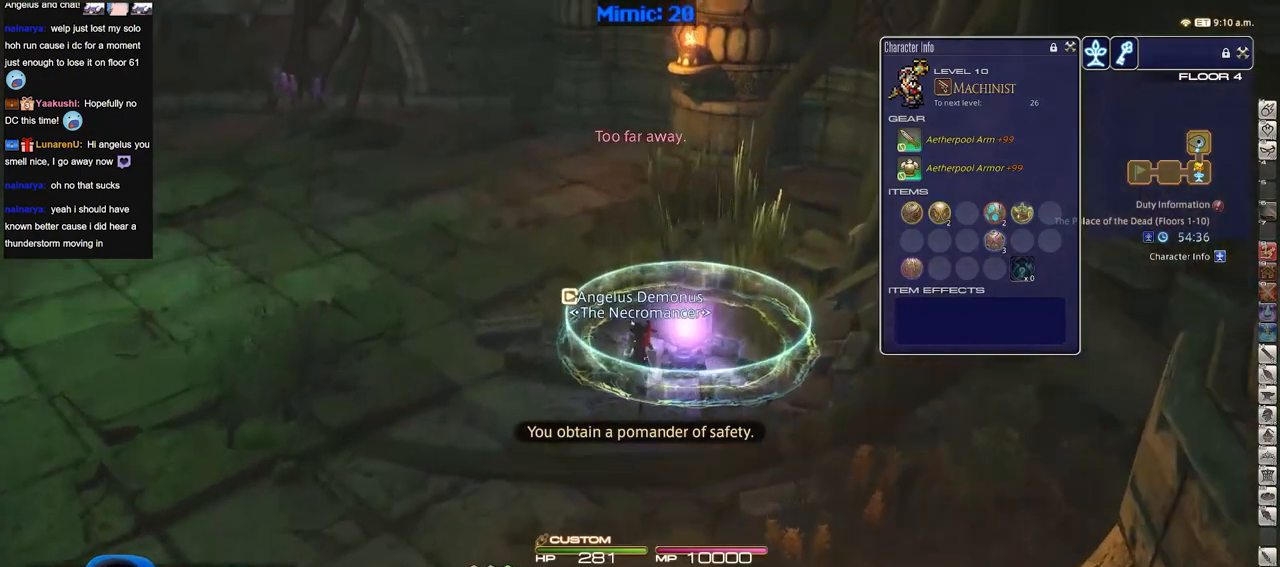
{"keys": [], "events": [[166, "w", "up"]]}